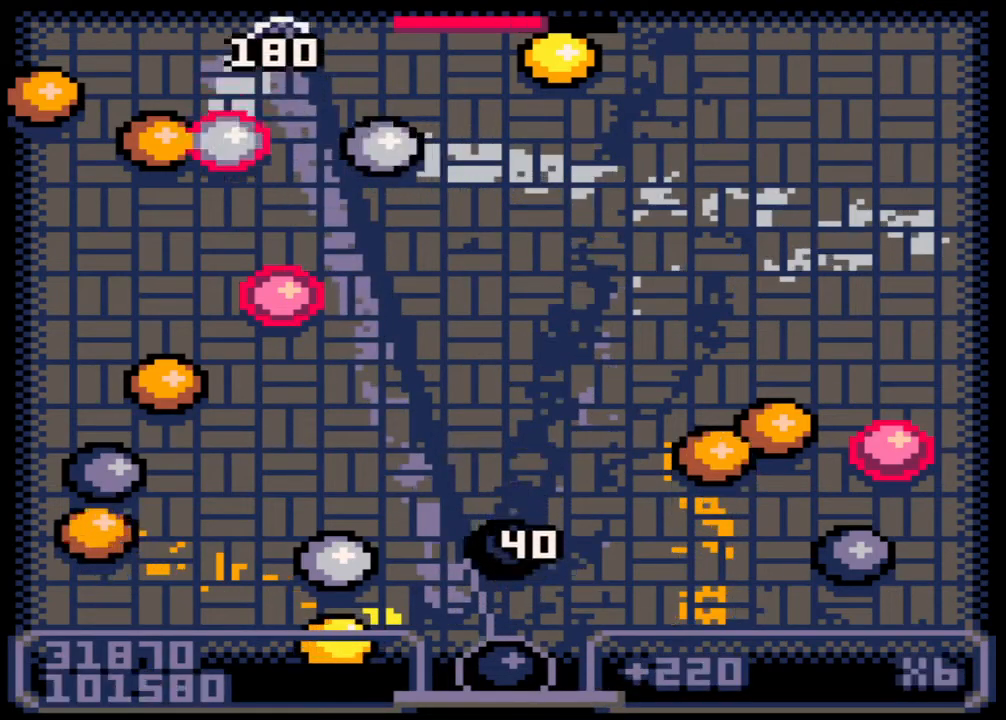
Gameplay with keyboard and mouse; each line is a JSON object with the keys and mouse buttons held at the frame after it. "events" lists presses ("down") and releases ("up") of ".", "/", "0", "1", "2", "3", "4", "5", "6", "7", "8", "9", "a", "alt_l", "alt_r", "b", "backslash", "backspace", "c", "caps_lock", "comma", "ctrl_l", "ctrl_r", "d", "down", "e", "equals", "escape", "f", "f1", "f10", "f11", "f12", "f2", "f3", "f4", "f5", "f6", "f7", "f8", "f9", "g", "h", "i", "j", "k", "l", "lbracket", "left", "m", "minus", "n", "o", "p", "q", "quote", "r", "rbracket", "return", "right", "s", "semicolon", "shift_l", "shift_r", "space", "super", "t", "tab", "tilde", "u", "up", "v", "w", "x", "y", "z", "mouse_left", "mouse_wheel", "mouse_right", "mouse_mb4" and "mouse_mb5" between this image and that frame as [ms after this image, input, new state], when the widget could be followed in between. "mouse_left", "mouse_wheel", "mouse_right", "mouse_mb4", "mouse_mb5" = the "left", "wheel", "right", "mb4", "mb5" buttons of the "mouse" list. No other keys are recorded. "wheel" means that the mouse wheel is clicked or scrolled. Not read: mouse_move.
{"keys": [], "mouse": [], "events": []}
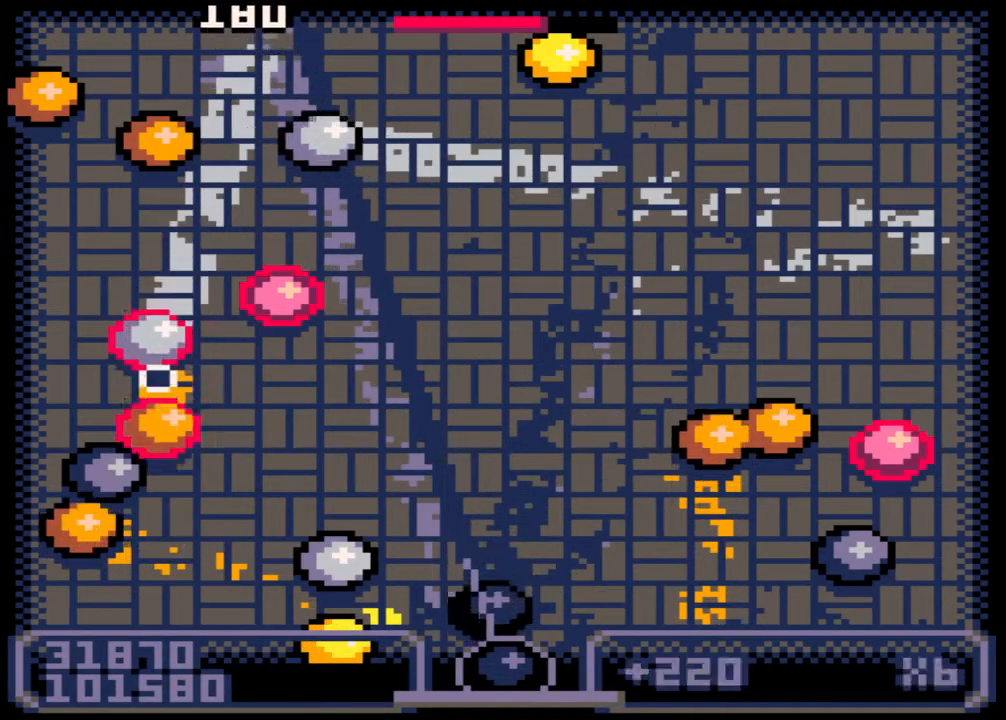
{"keys": [], "mouse": [], "events": []}
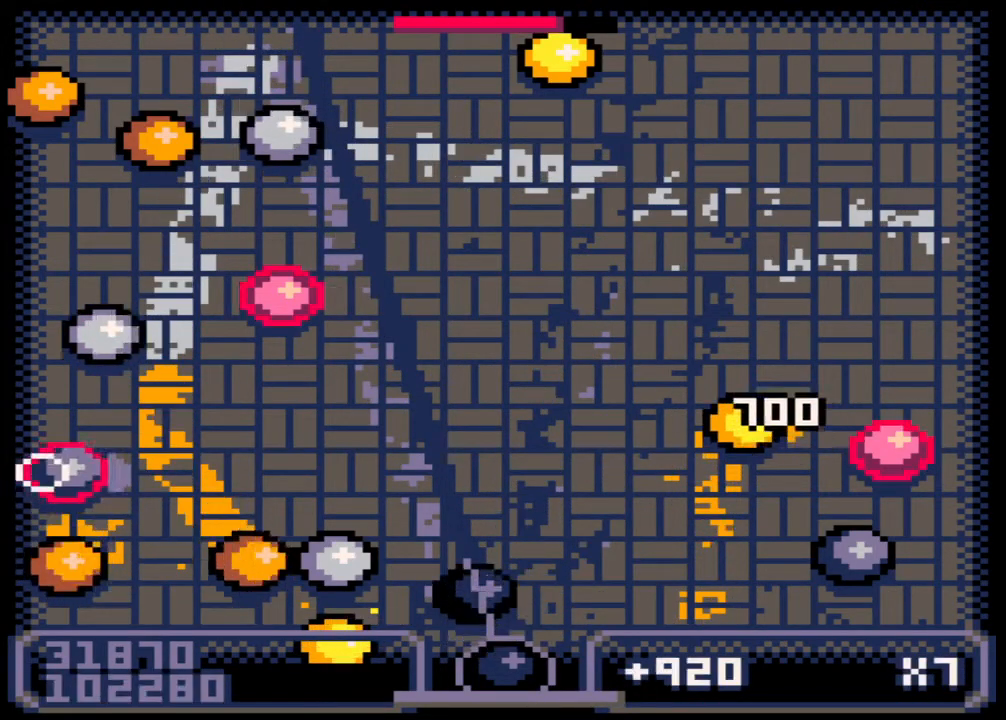
{"keys": [], "mouse": [], "events": [[450, "right", "down"], [500, "right", "up"]]}
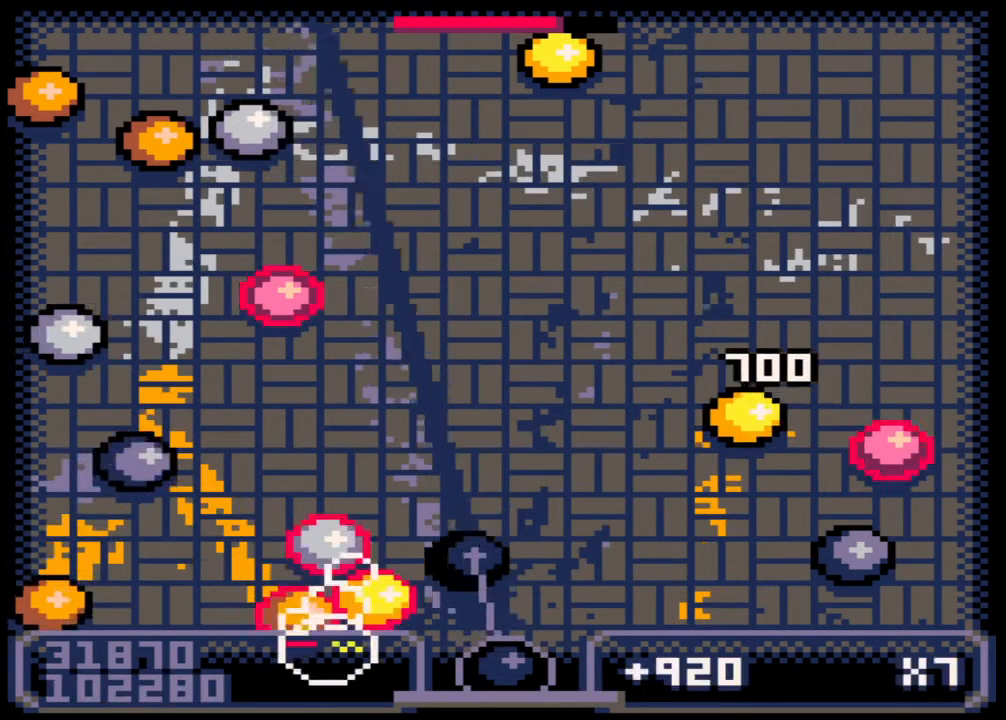
{"keys": [], "mouse": [], "events": []}
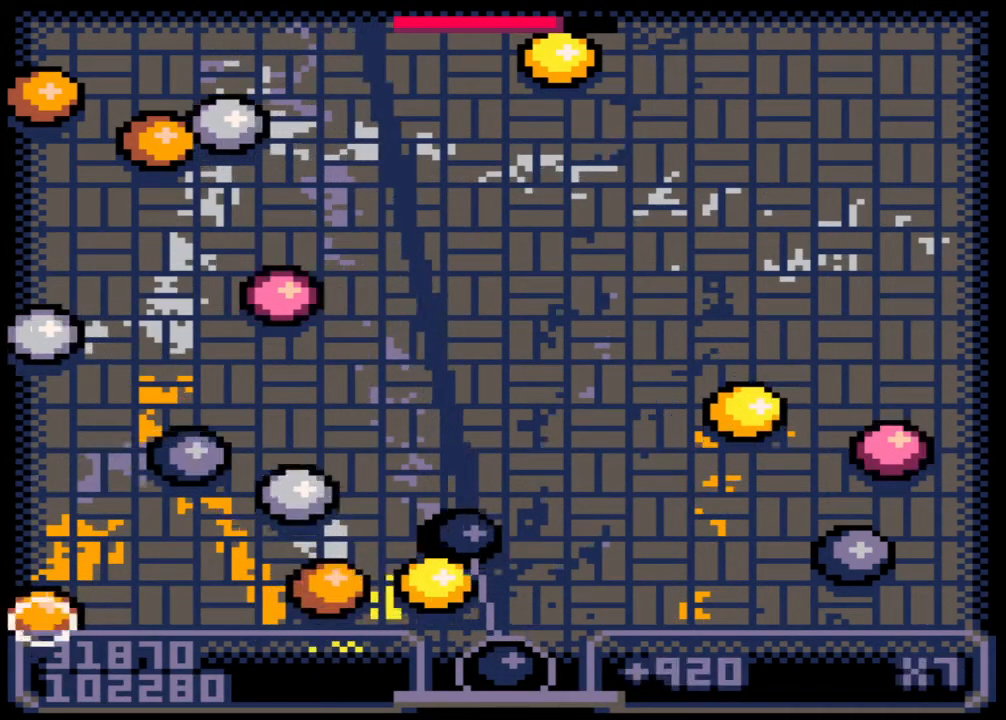
{"keys": [], "mouse": [], "events": [[33, "z", "down"], [133, "z", "up"]]}
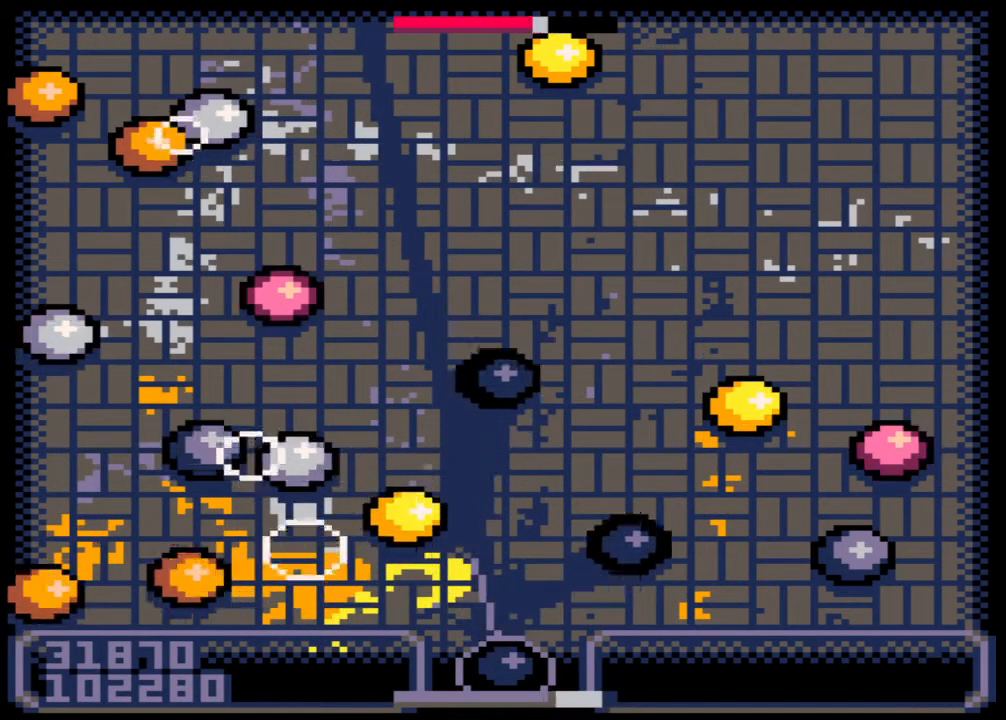
{"keys": [], "mouse": [], "events": []}
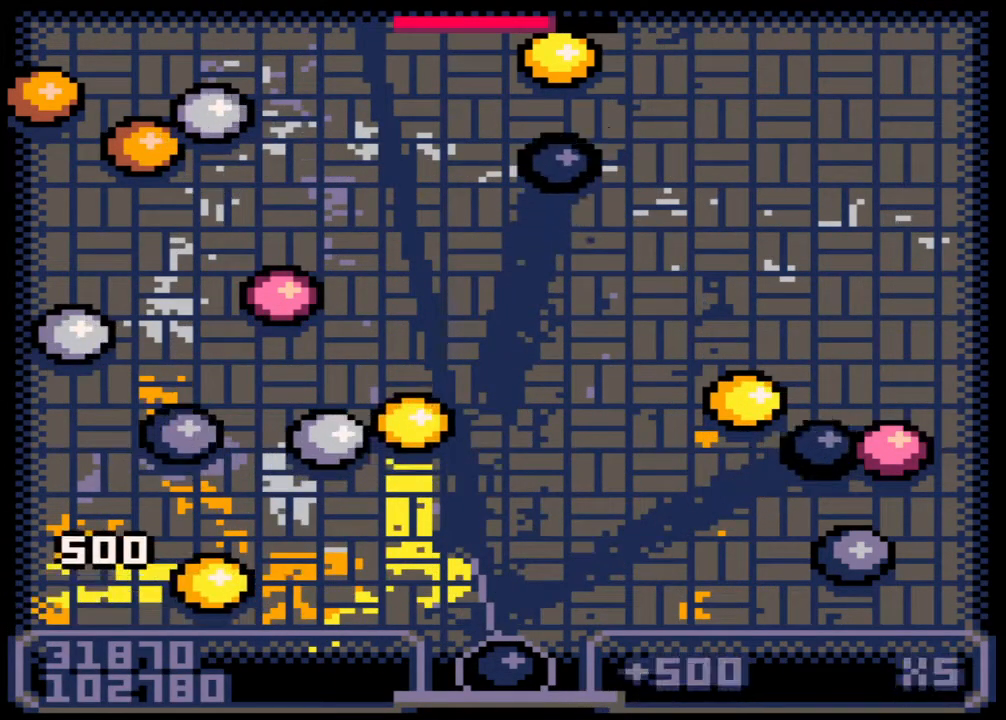
{"keys": [], "mouse": [], "events": [[283, "right", "down"], [350, "right", "up"]]}
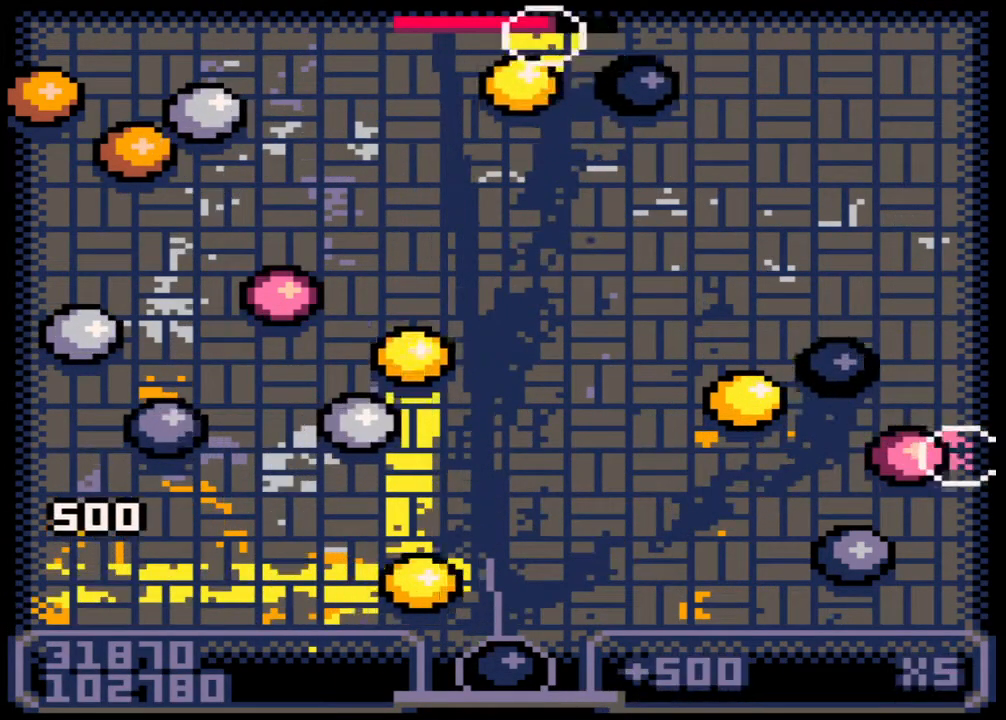
{"keys": [], "mouse": [], "events": []}
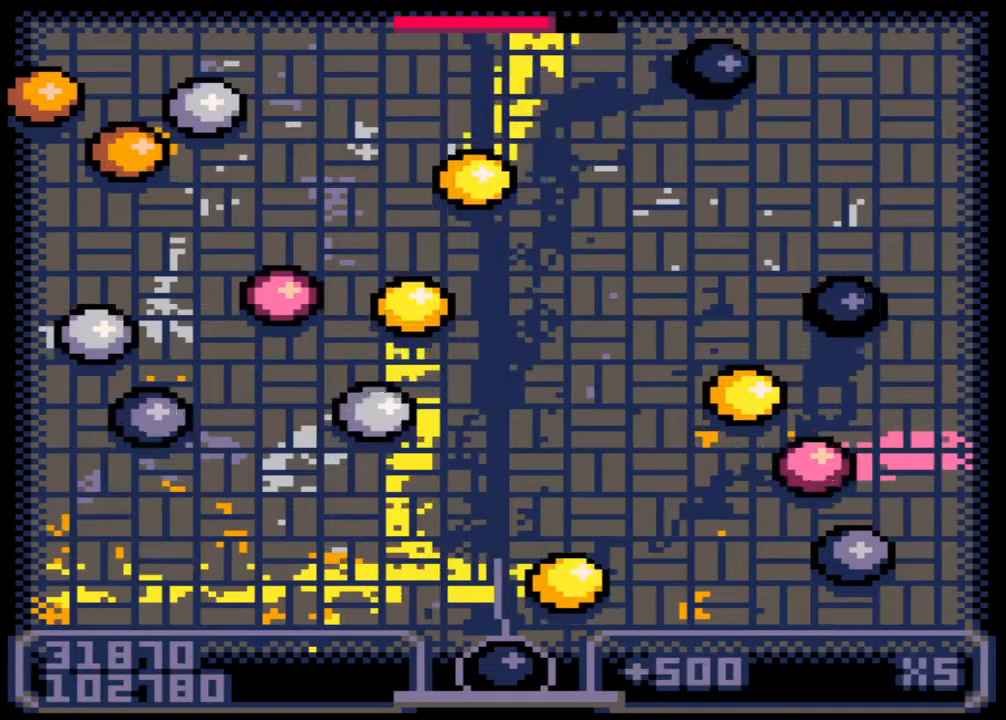
{"keys": [], "mouse": [], "events": []}
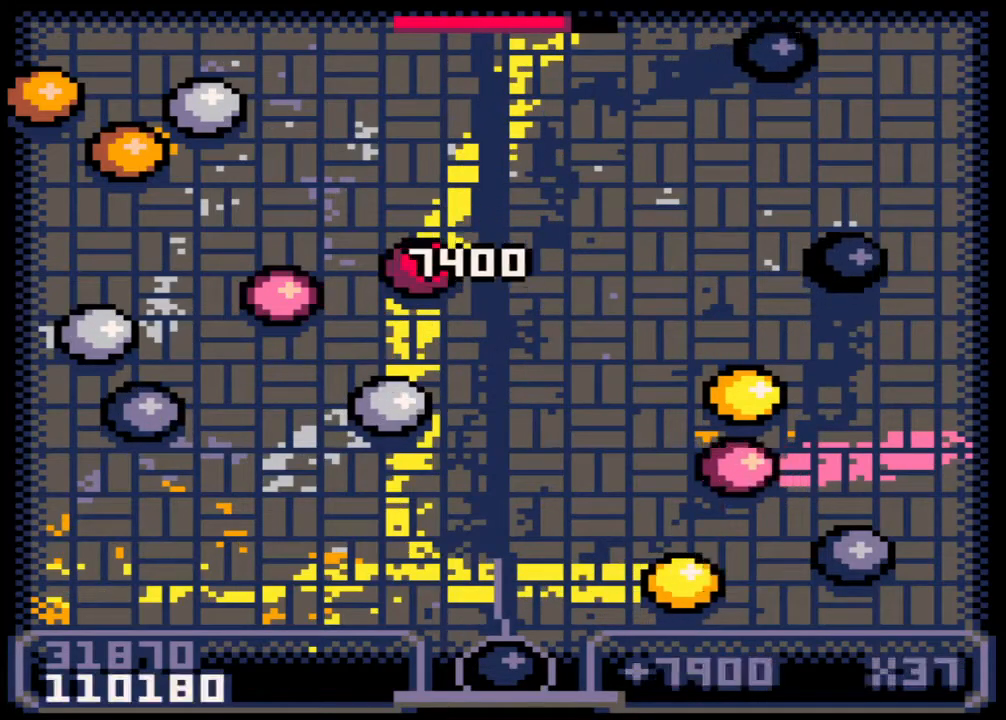
{"keys": [], "mouse": [], "events": [[117, "right", "down"], [183, "right", "up"]]}
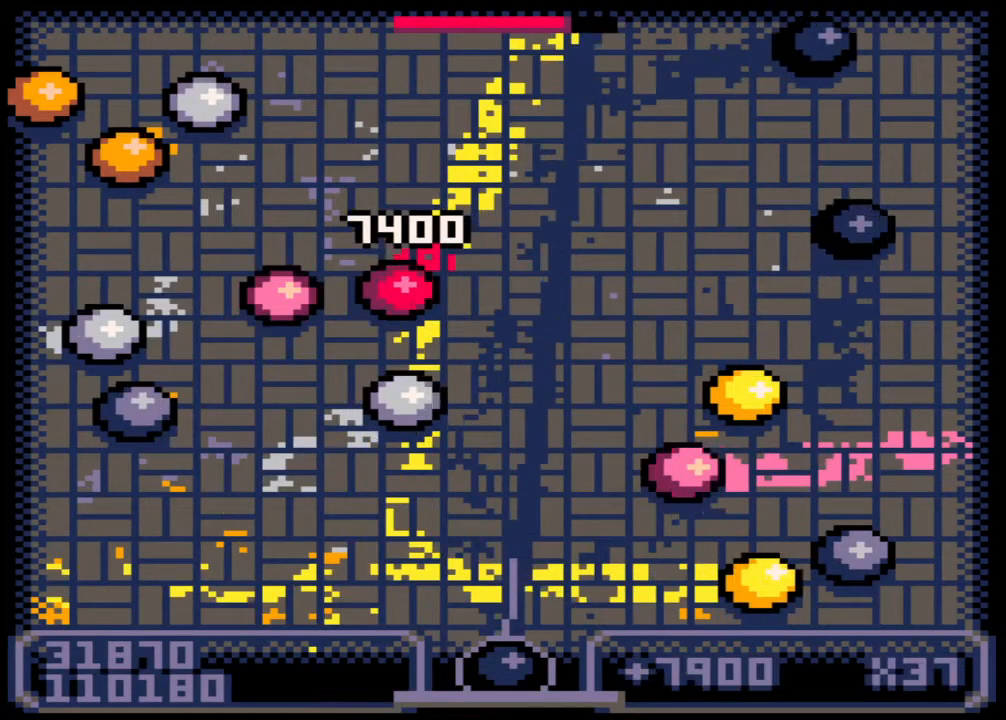
{"keys": [], "mouse": [], "events": []}
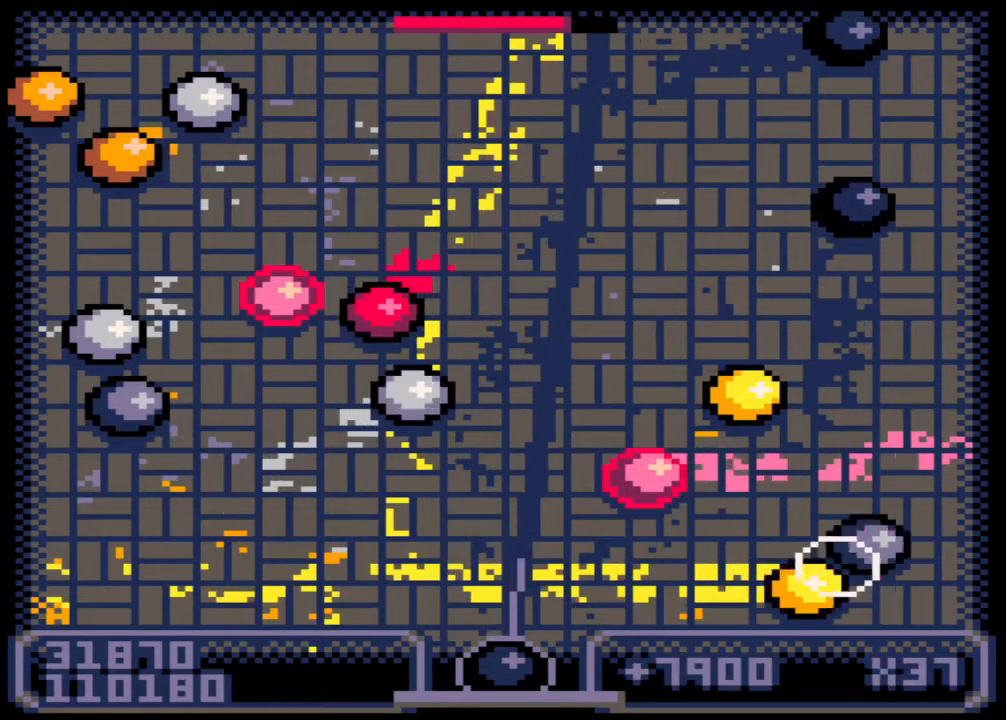
{"keys": [], "mouse": [], "events": [[217, "right", "down"], [483, "right", "up"]]}
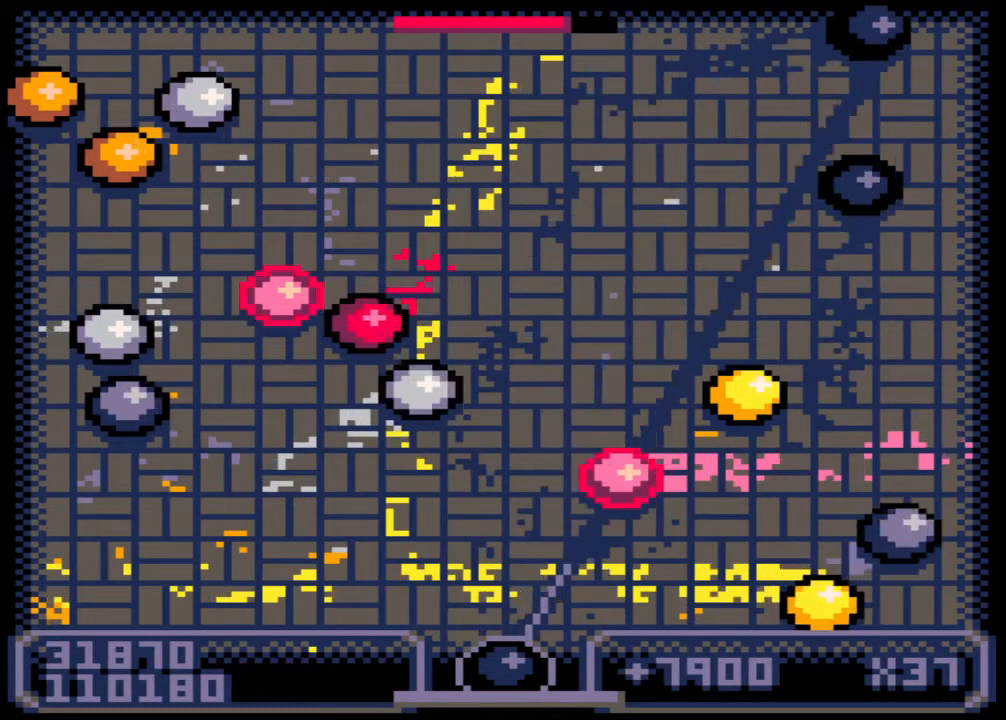
{"keys": ["left"], "mouse": [], "events": [[483, "left", "down"]]}
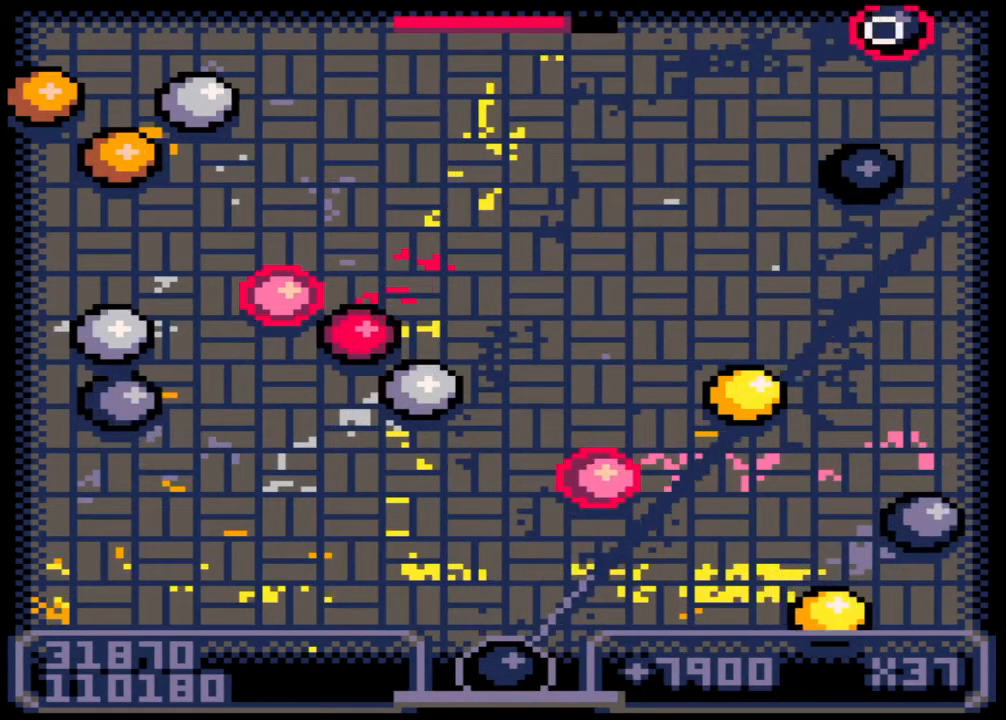
{"keys": [], "mouse": [], "events": [[50, "left", "up"]]}
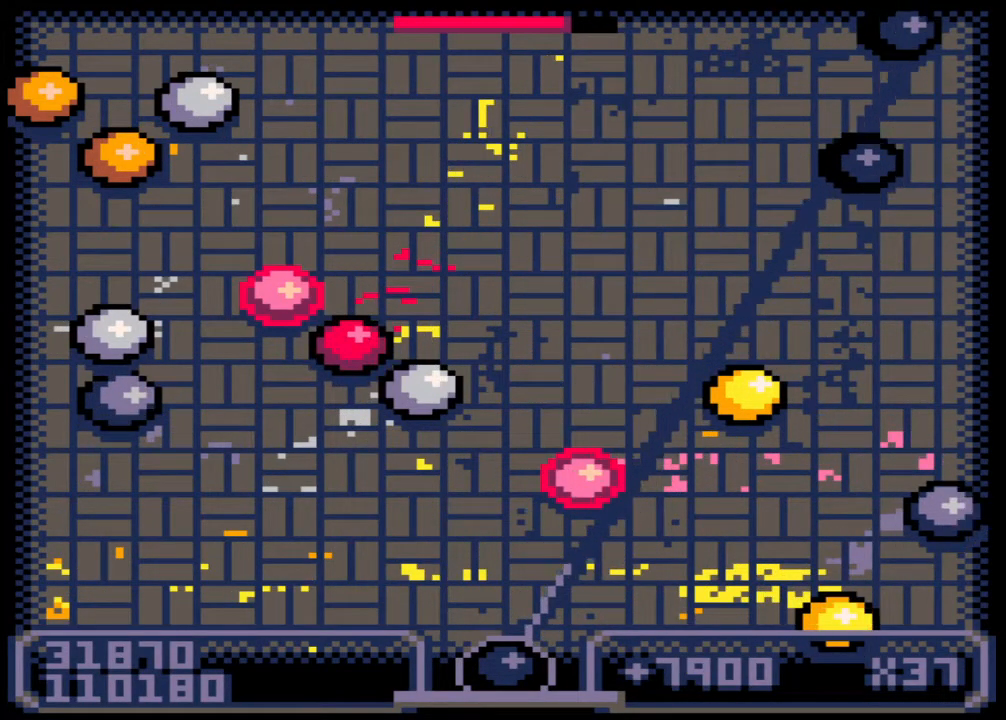
{"keys": [], "mouse": [], "events": [[67, "z", "down"], [217, "z", "up"]]}
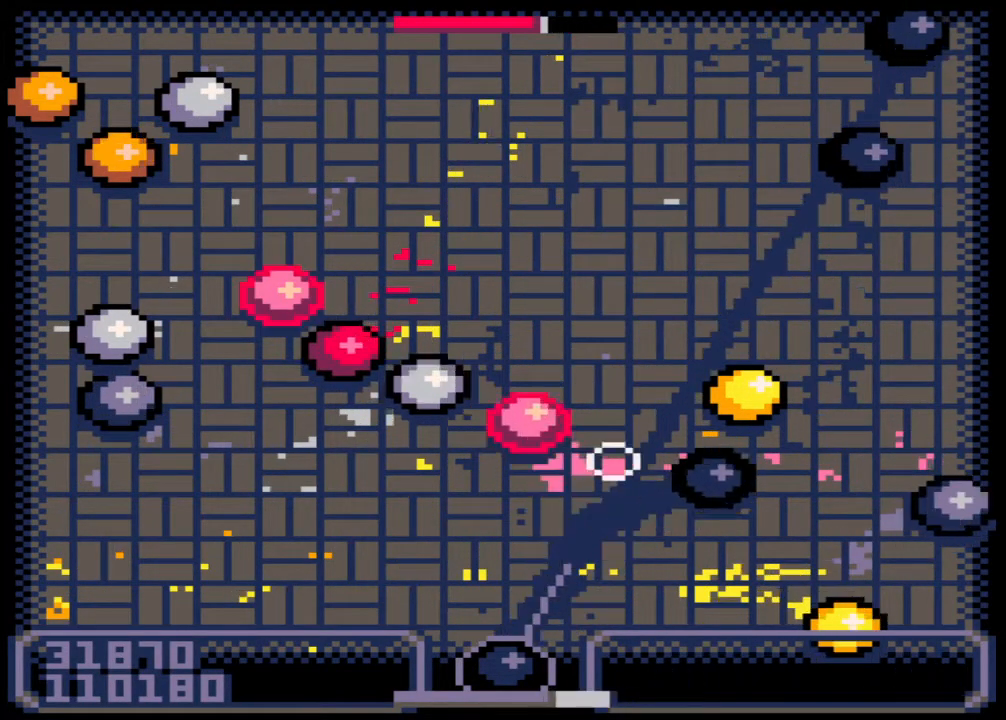
{"keys": [], "mouse": [], "events": []}
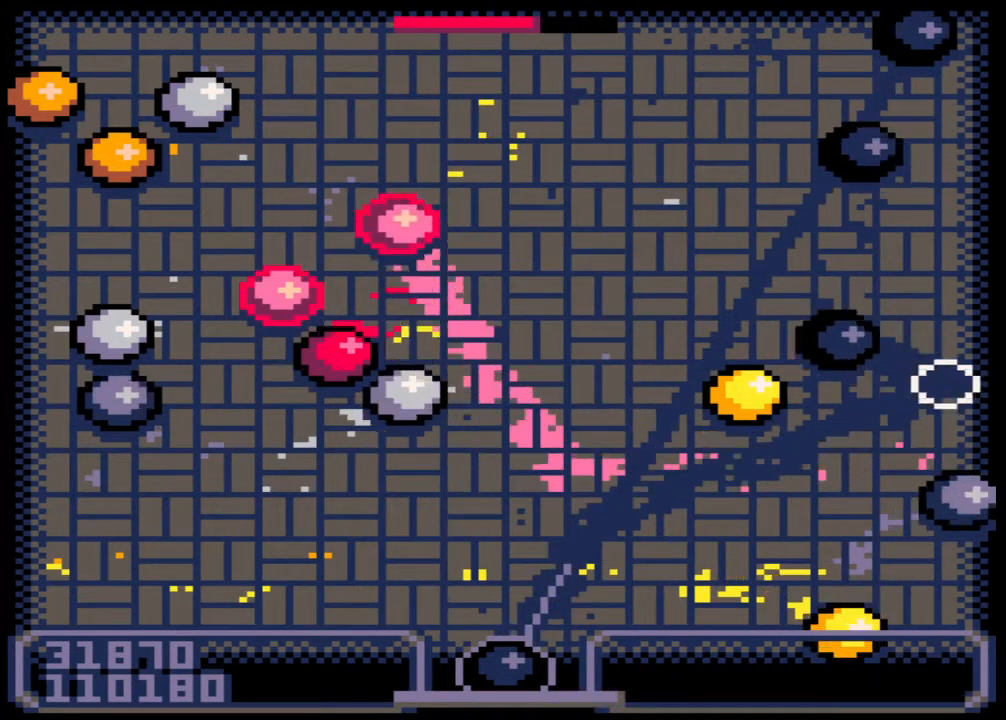
{"keys": [], "mouse": [], "events": []}
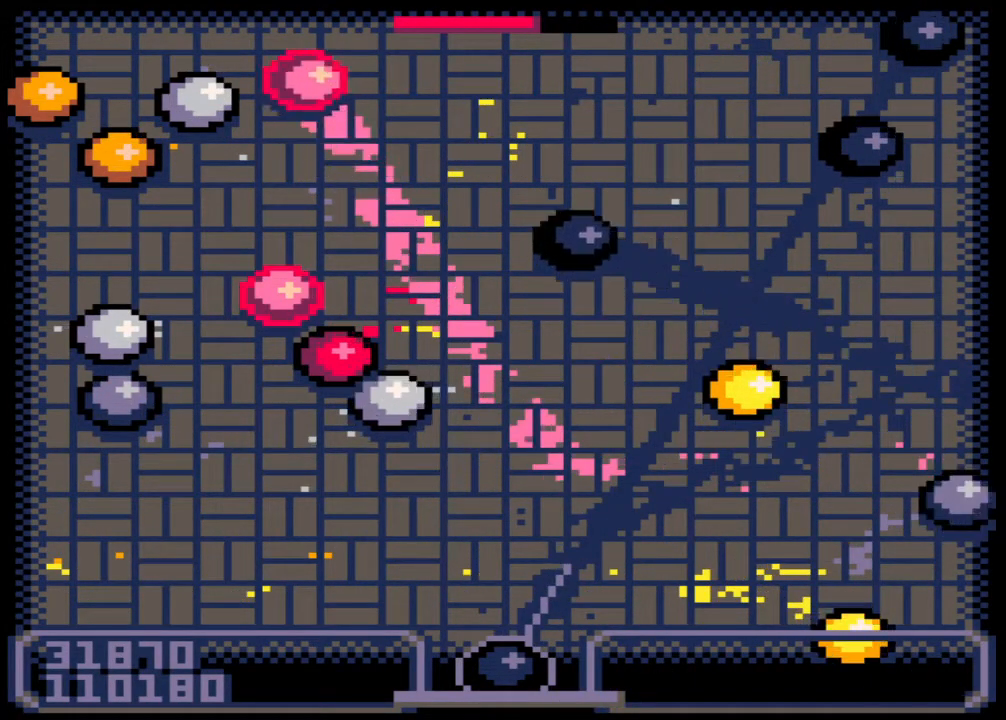
{"keys": [], "mouse": [], "events": [[250, "left", "down"], [283, "left", "up"]]}
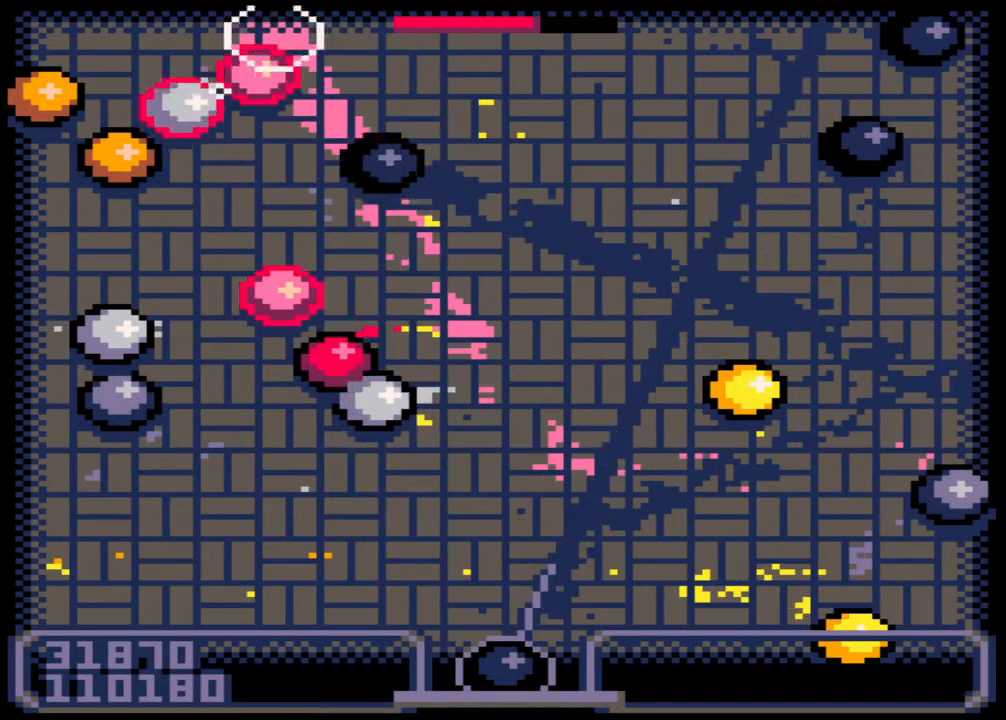
{"keys": [], "mouse": [], "events": []}
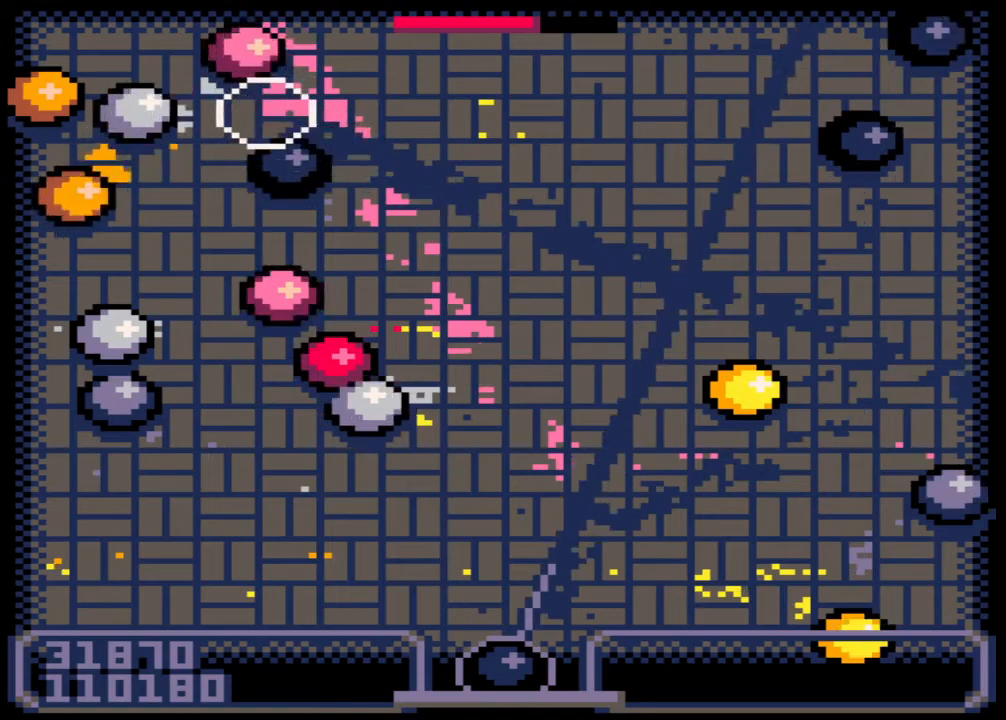
{"keys": [], "mouse": [], "events": []}
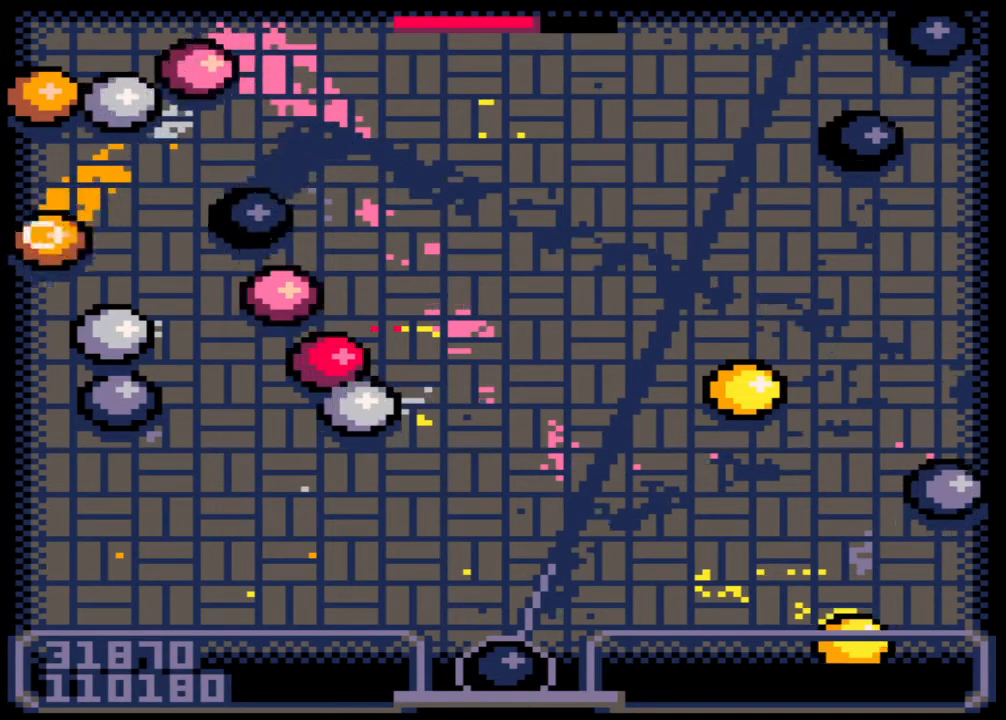
{"keys": [], "mouse": [], "events": []}
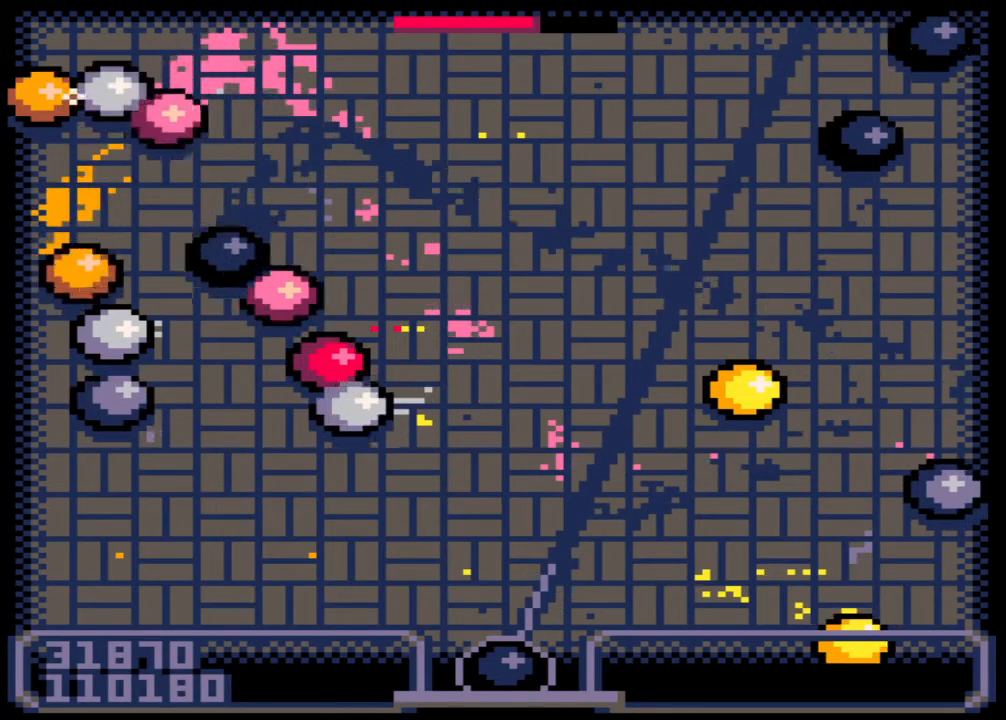
{"keys": [], "mouse": [], "events": []}
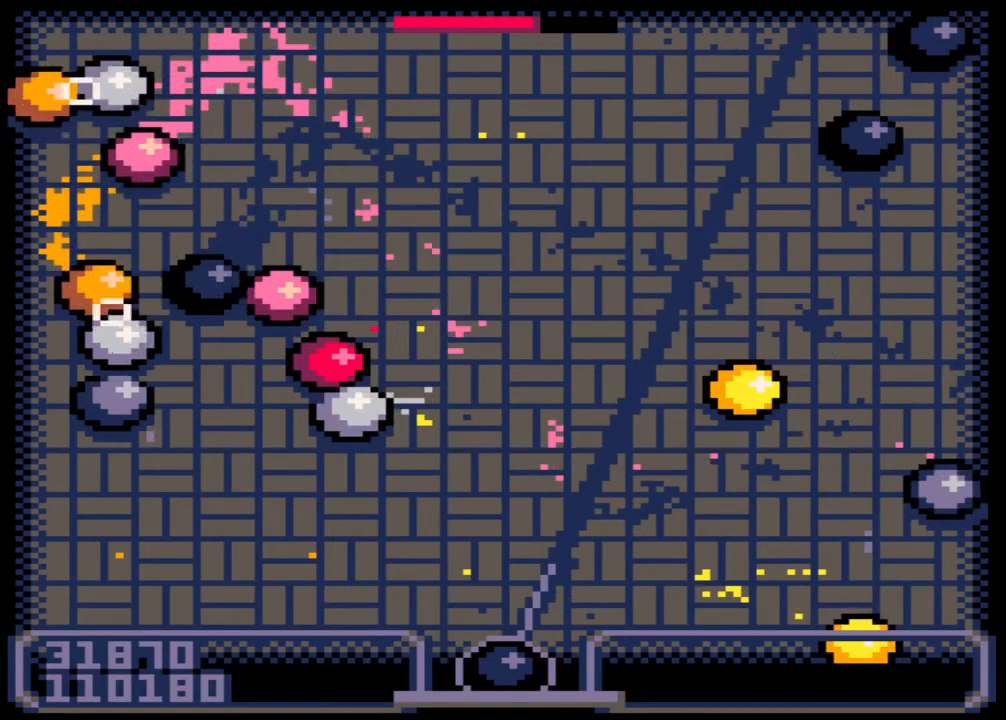
{"keys": [], "mouse": [], "events": []}
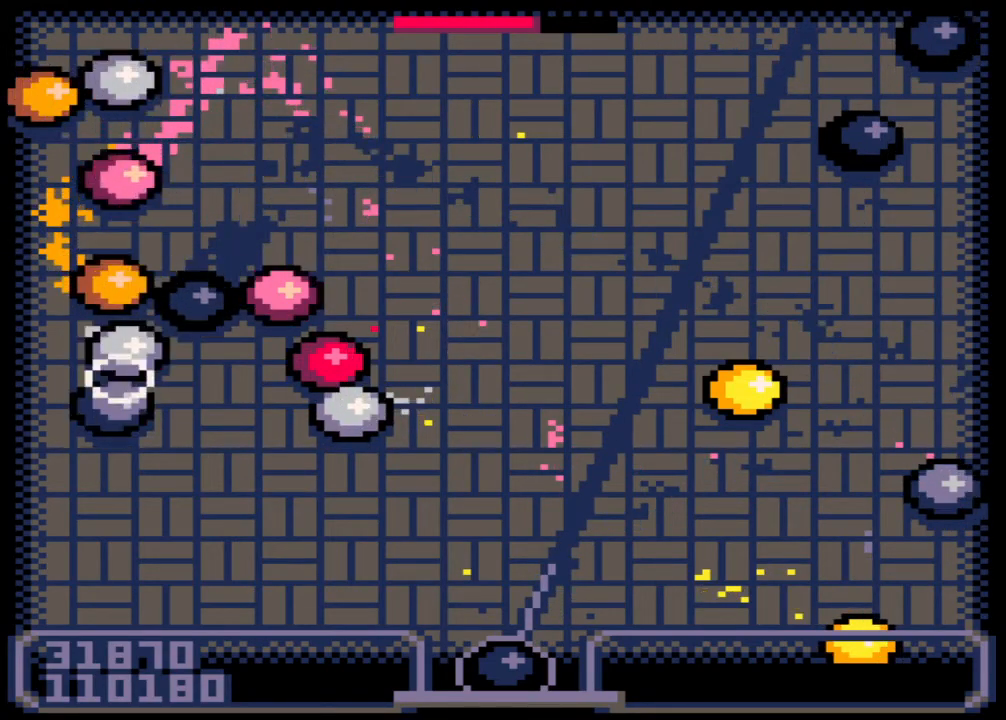
{"keys": [], "mouse": [], "events": []}
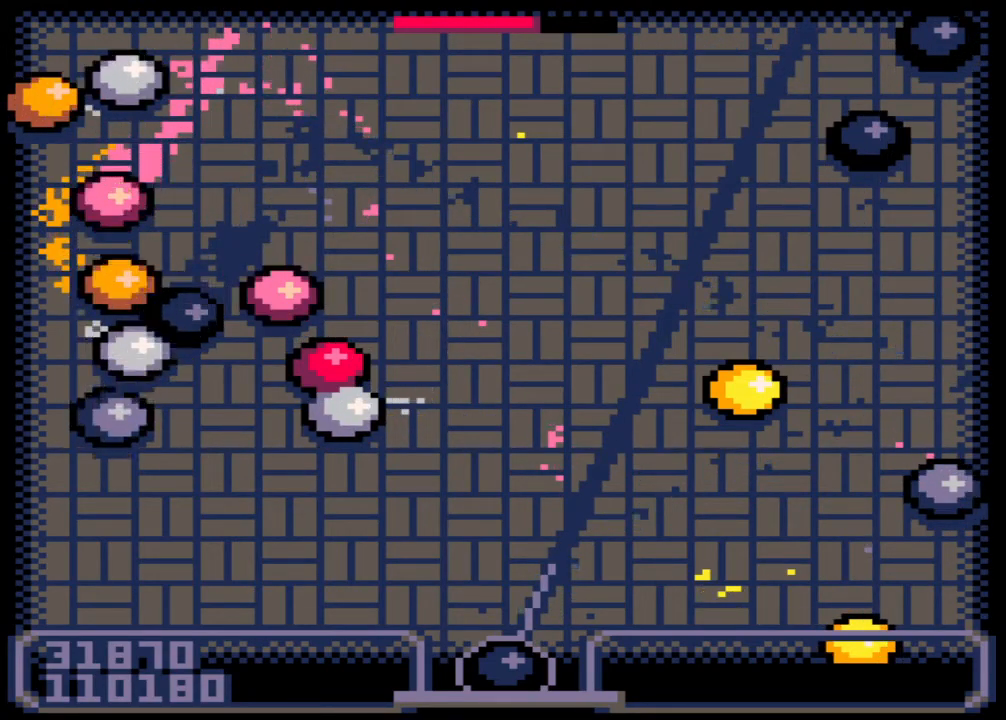
{"keys": [], "mouse": [], "events": []}
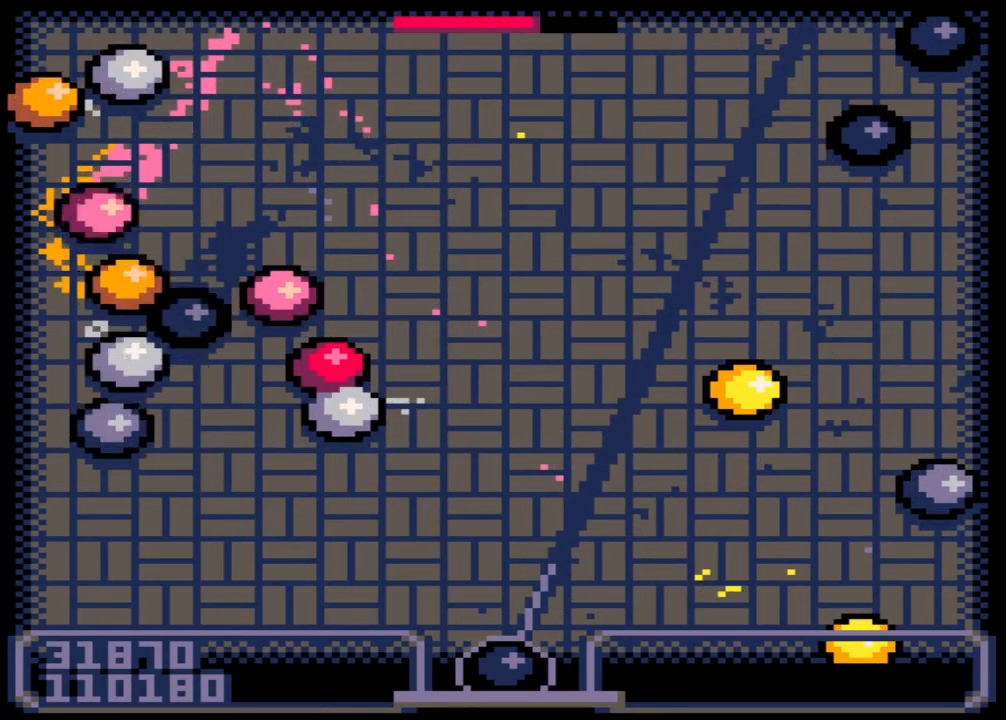
{"keys": [], "mouse": [], "events": [[17, "left", "down"], [200, "left", "up"]]}
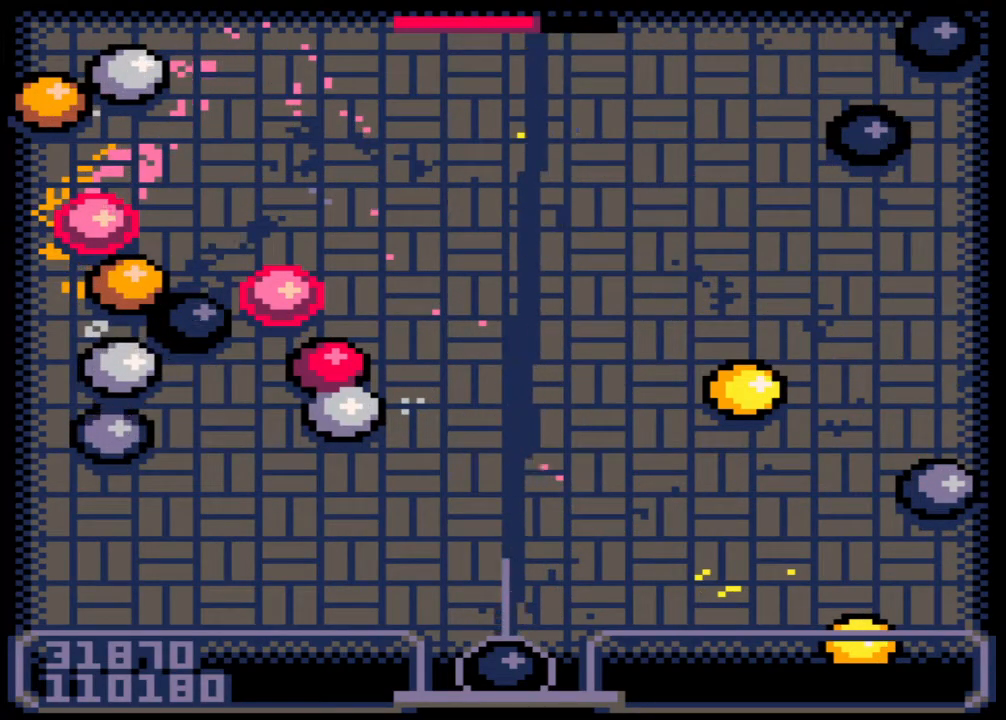
{"keys": [], "mouse": [], "events": [[267, "right", "down"], [350, "right", "up"]]}
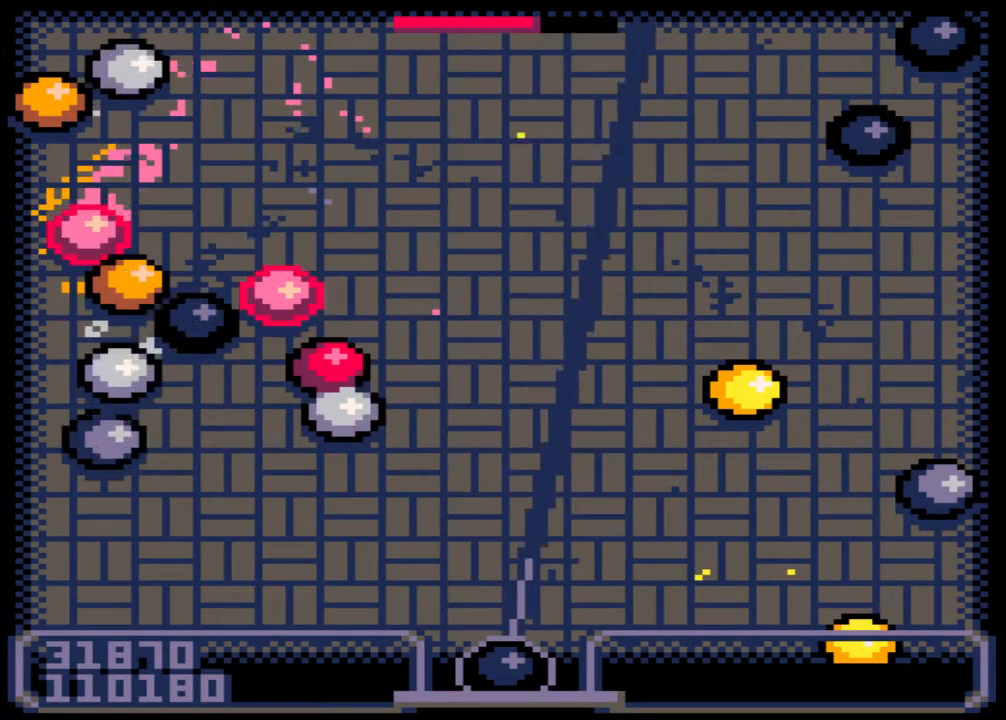
{"keys": [], "mouse": [], "events": [[367, "right", "down"], [417, "right", "up"]]}
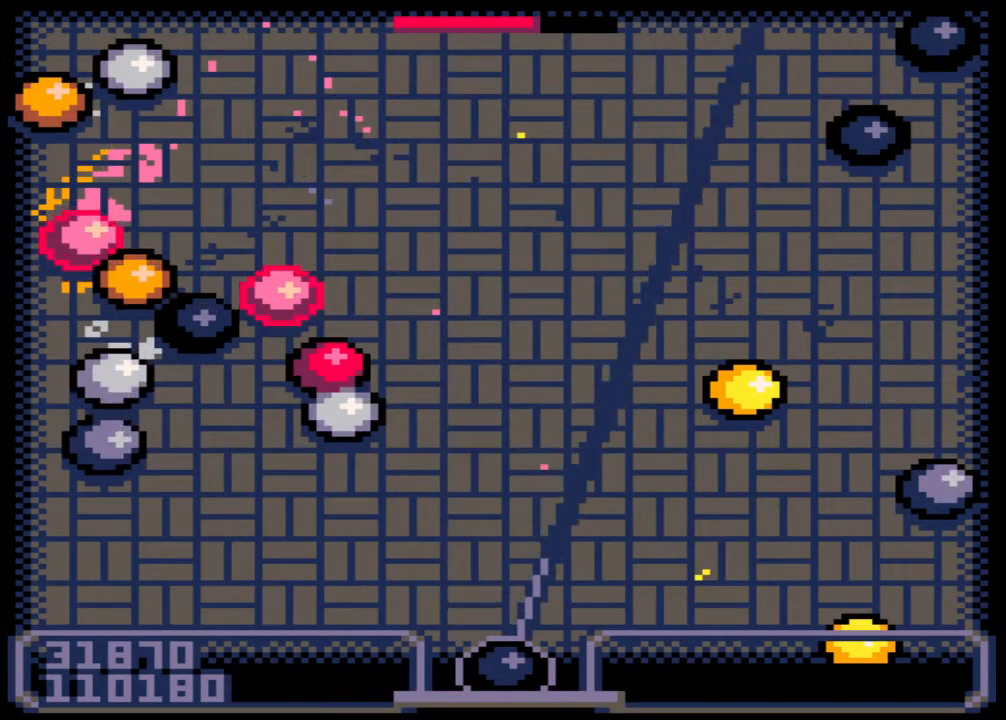
{"keys": [], "mouse": [], "events": [[317, "z", "down"], [450, "z", "up"]]}